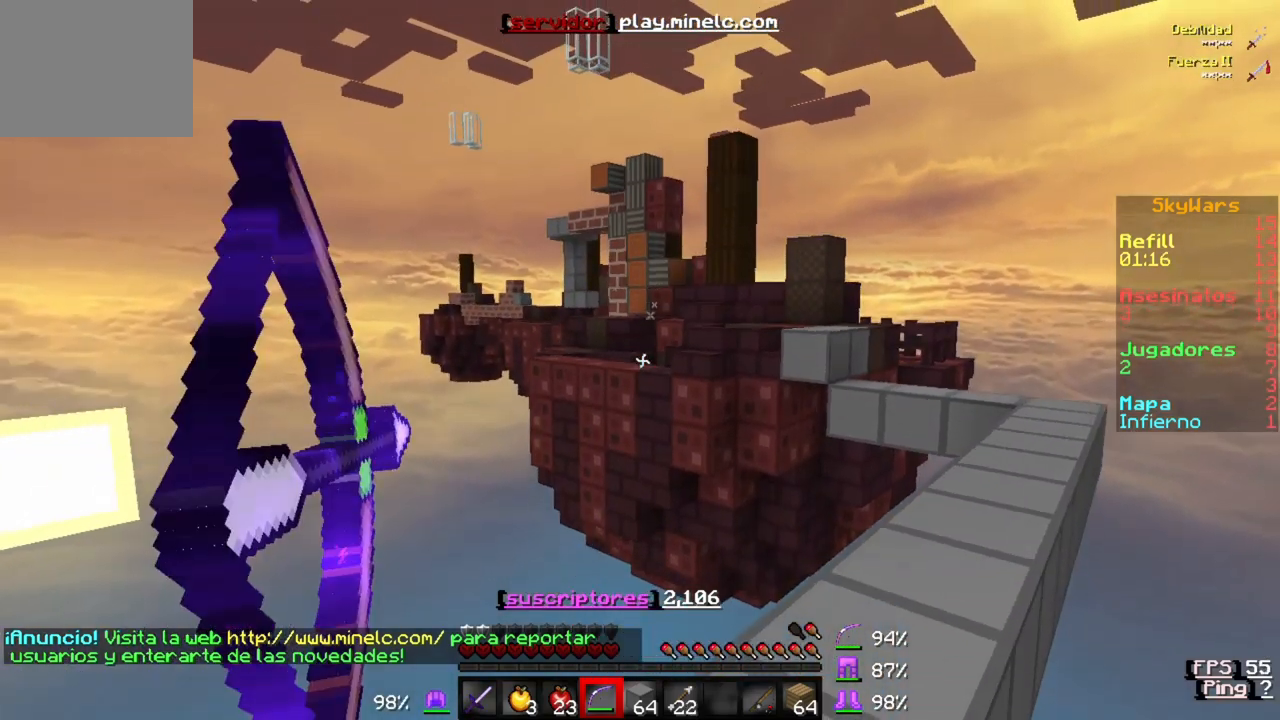
Gameplay with keyboard; each line is a JSON object with the keys held at the frame after it. "events" lists presses ("down") and releases ("up") of "a", "d", "s" and "w" between this image and that frame as [ms after this image, input, new state], when the widget could be followed in between. No other keys are recorded. Mouse input is not recorded.
{"keys": ["w"], "events": [[350, "w", "down"]]}
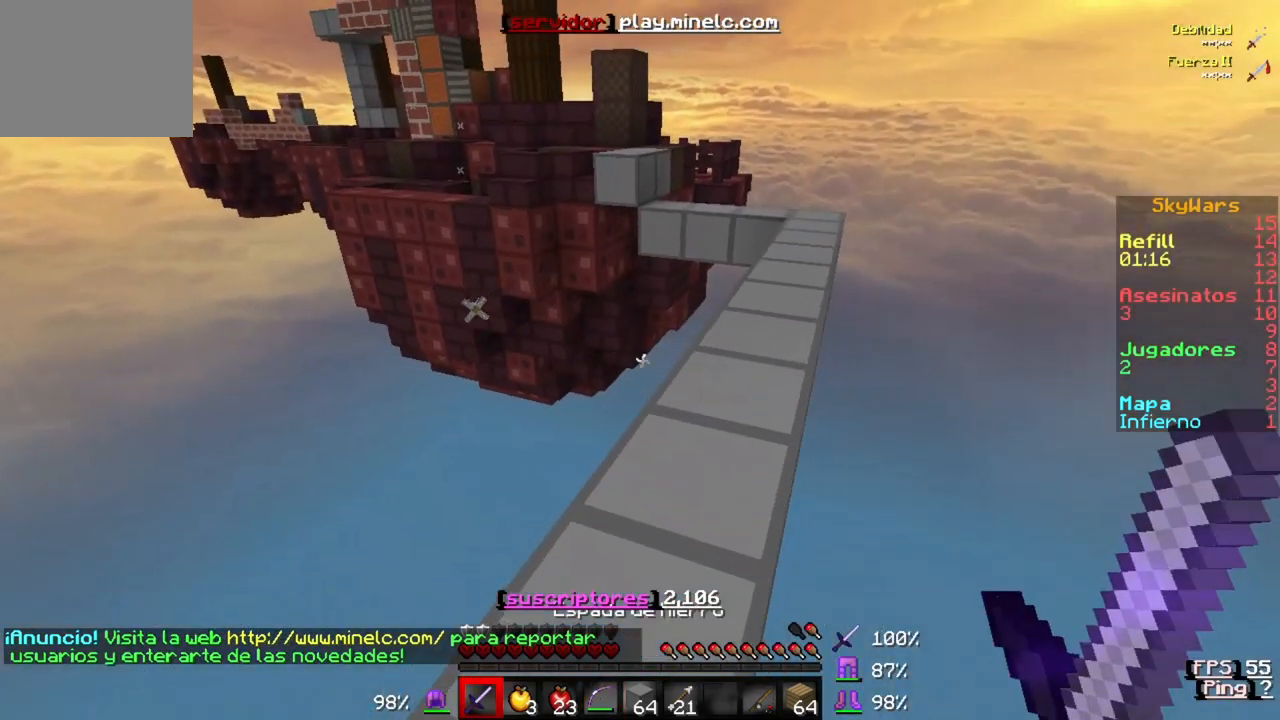
{"keys": ["w"], "events": []}
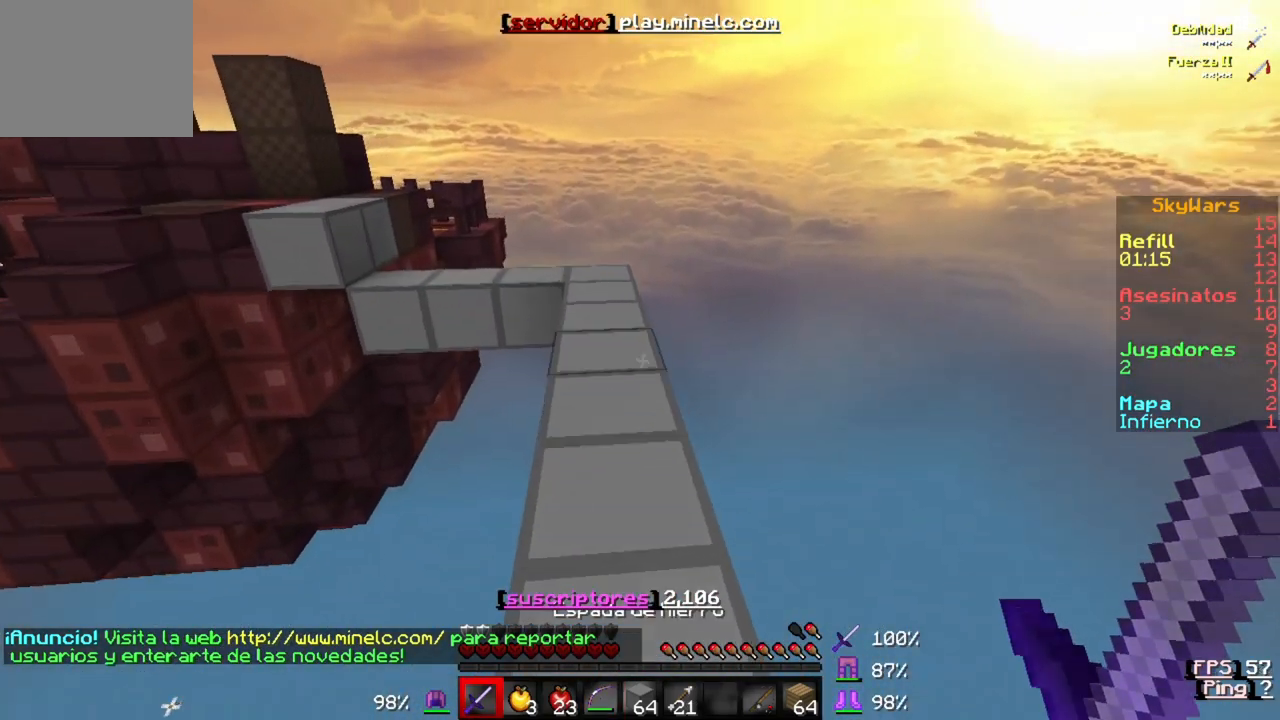
{"keys": ["w"], "events": []}
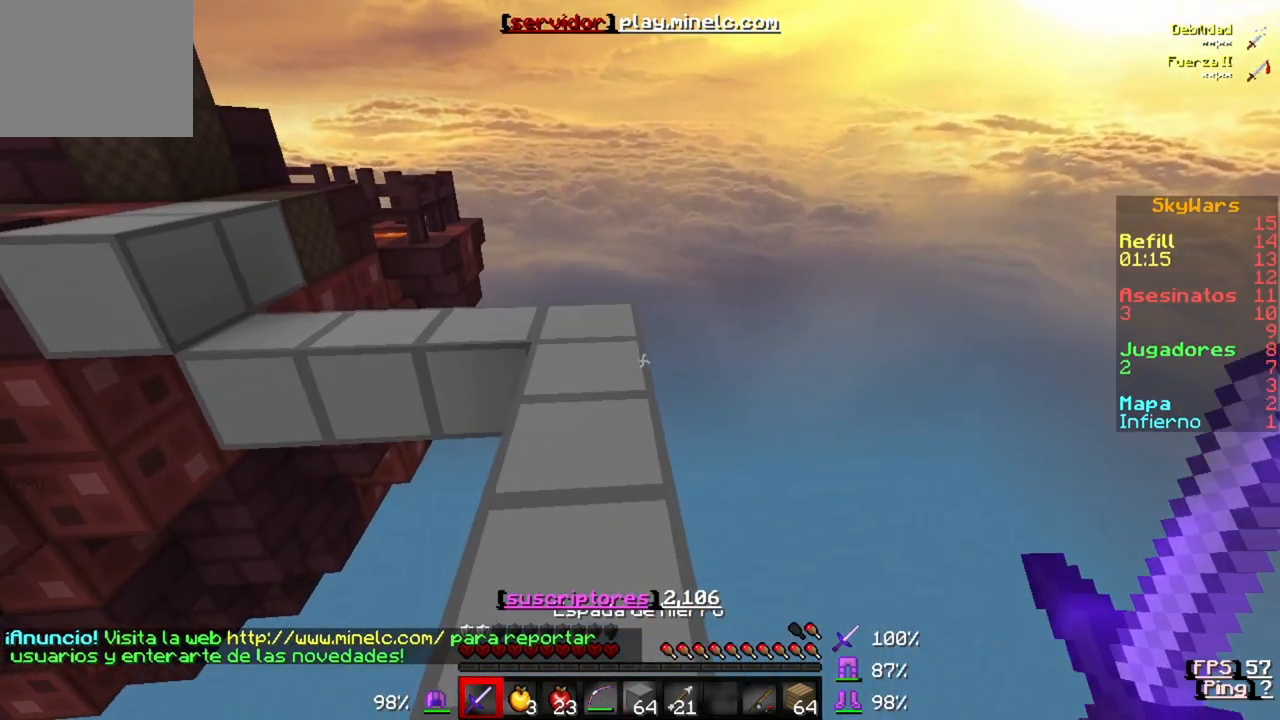
{"keys": ["w"], "events": []}
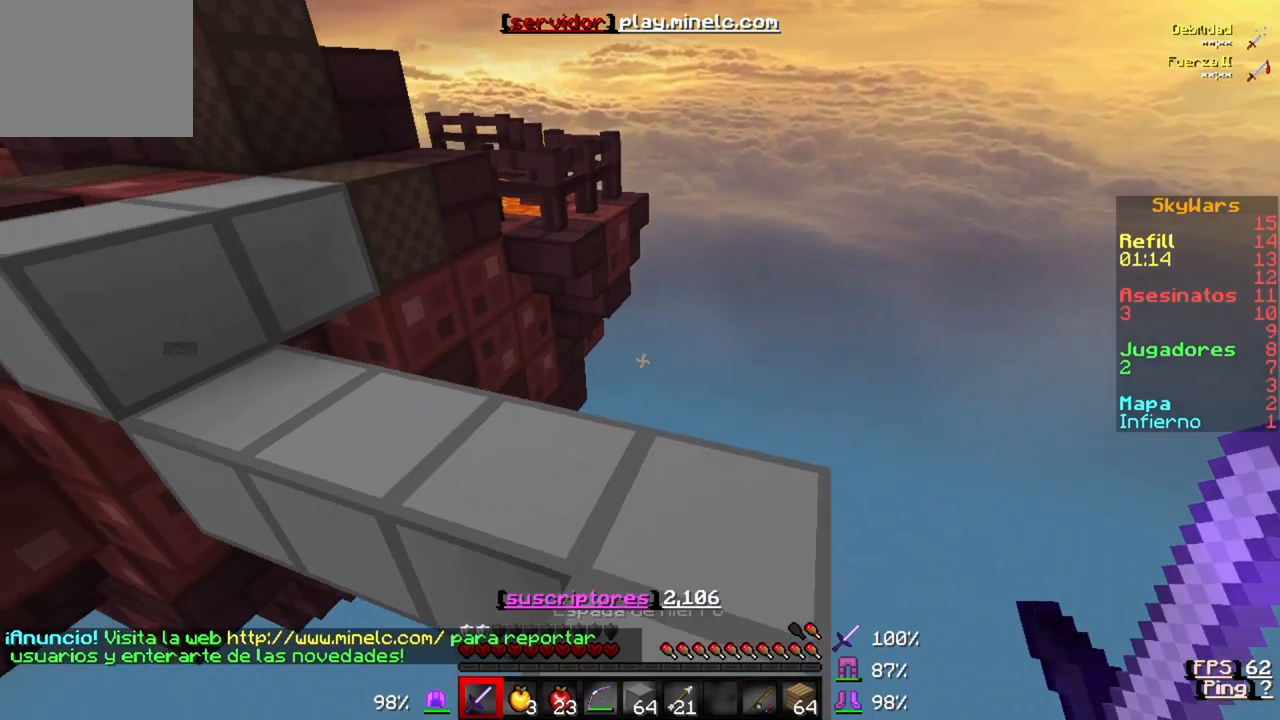
{"keys": ["w"], "events": []}
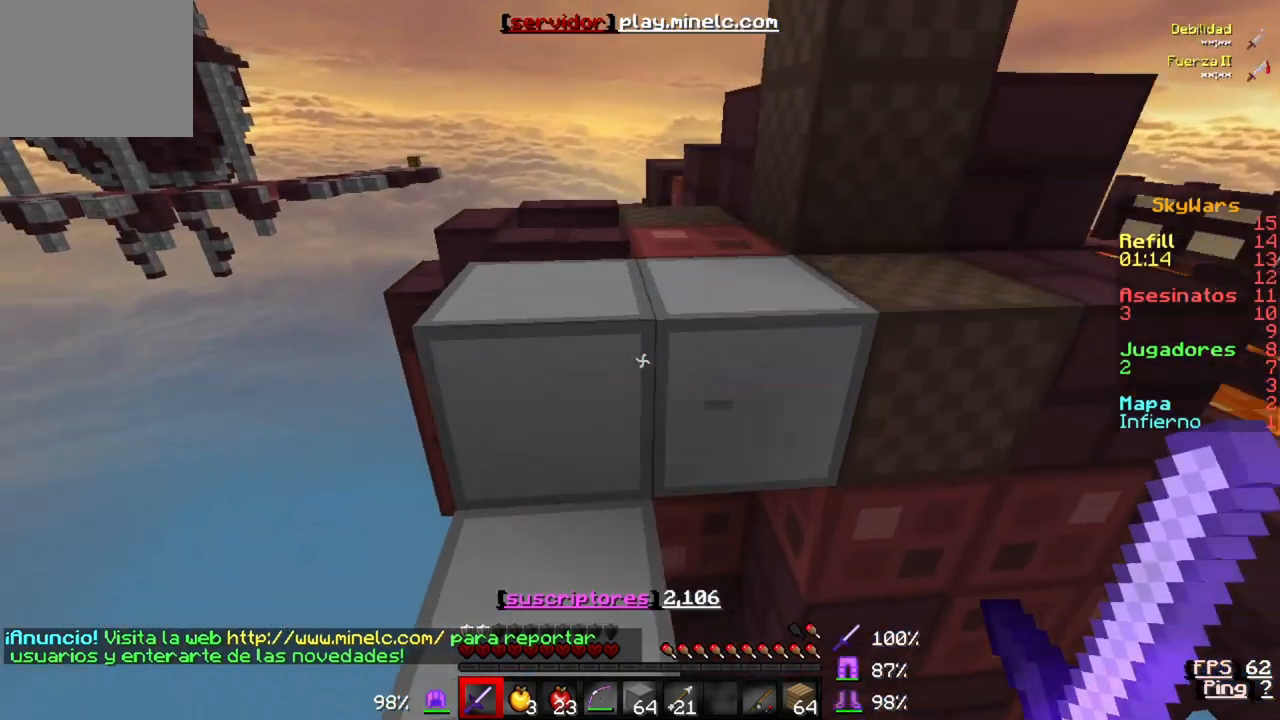
{"keys": ["w"], "events": []}
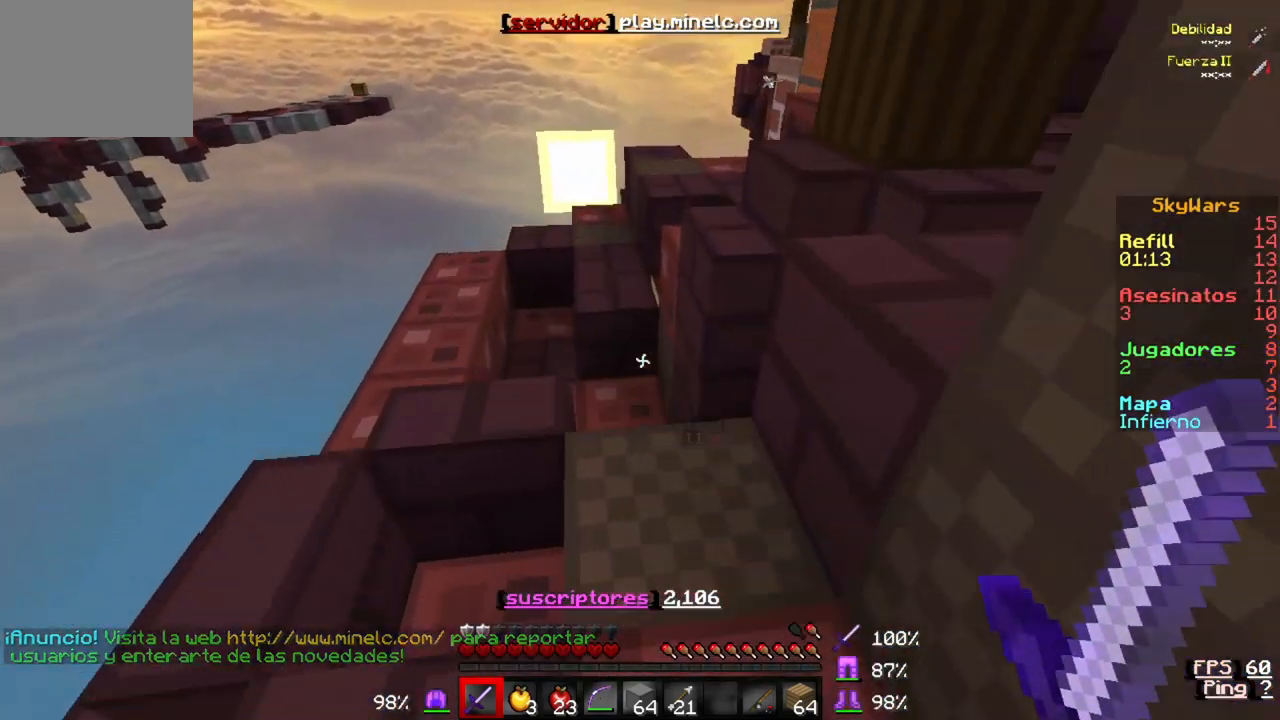
{"keys": ["w"], "events": [[217, "w", "up"], [367, "w", "down"]]}
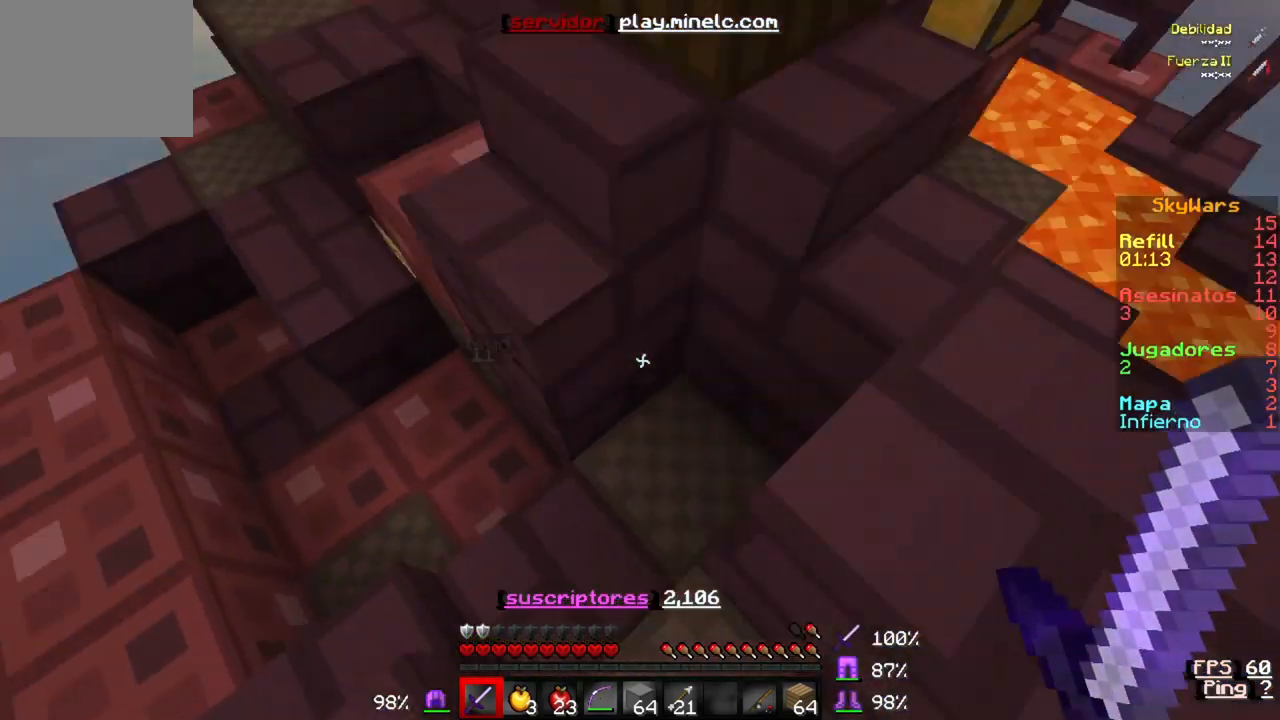
{"keys": ["w"], "events": []}
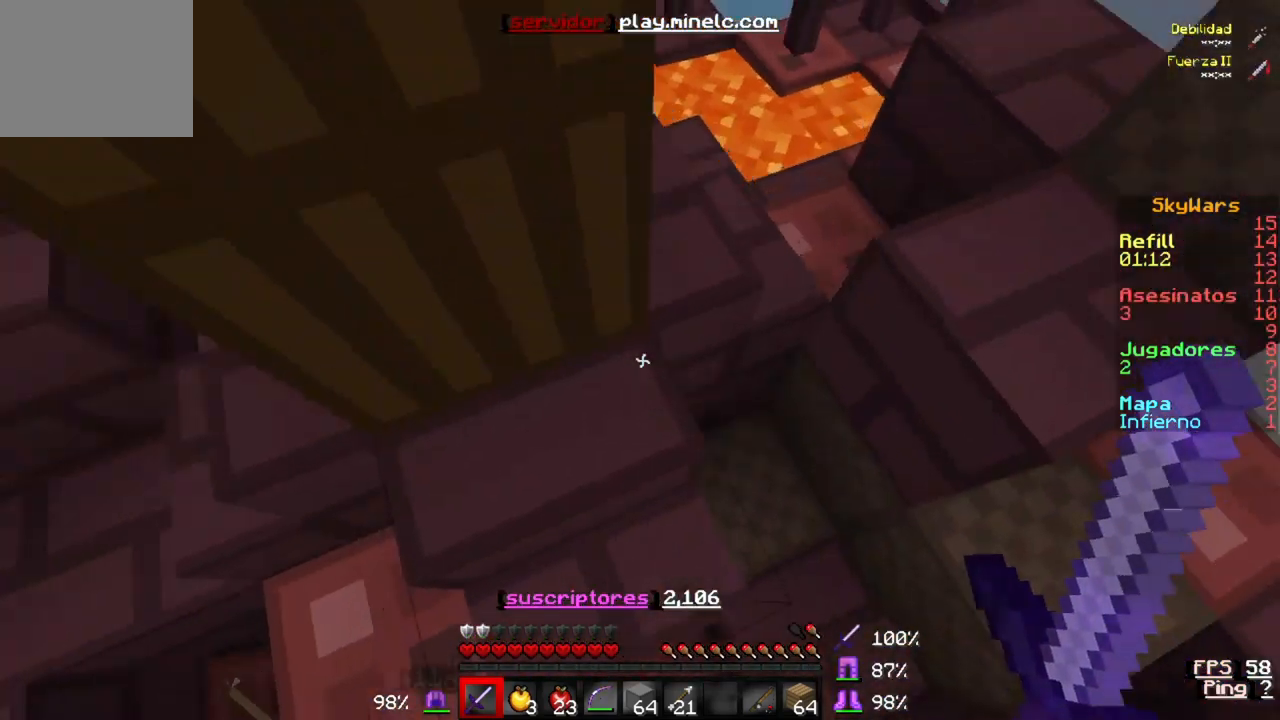
{"keys": ["w"], "events": []}
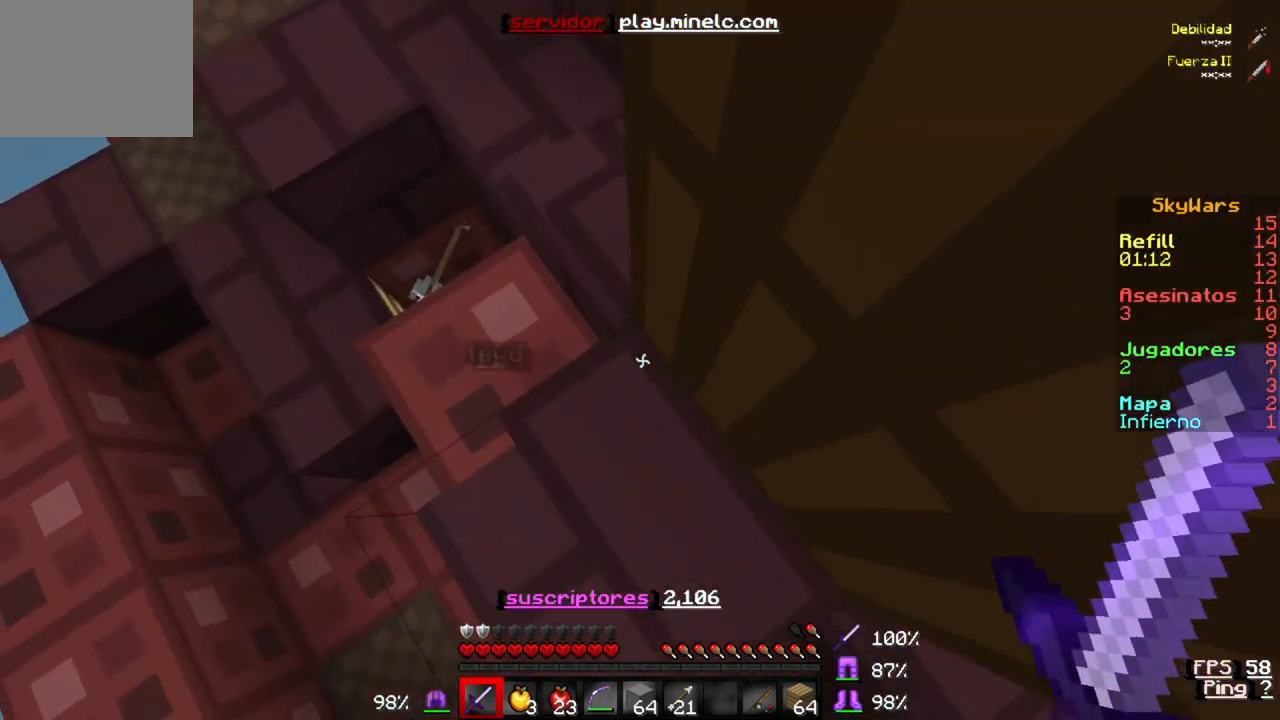
{"keys": ["s"], "events": [[100, "w", "up"], [300, "s", "down"]]}
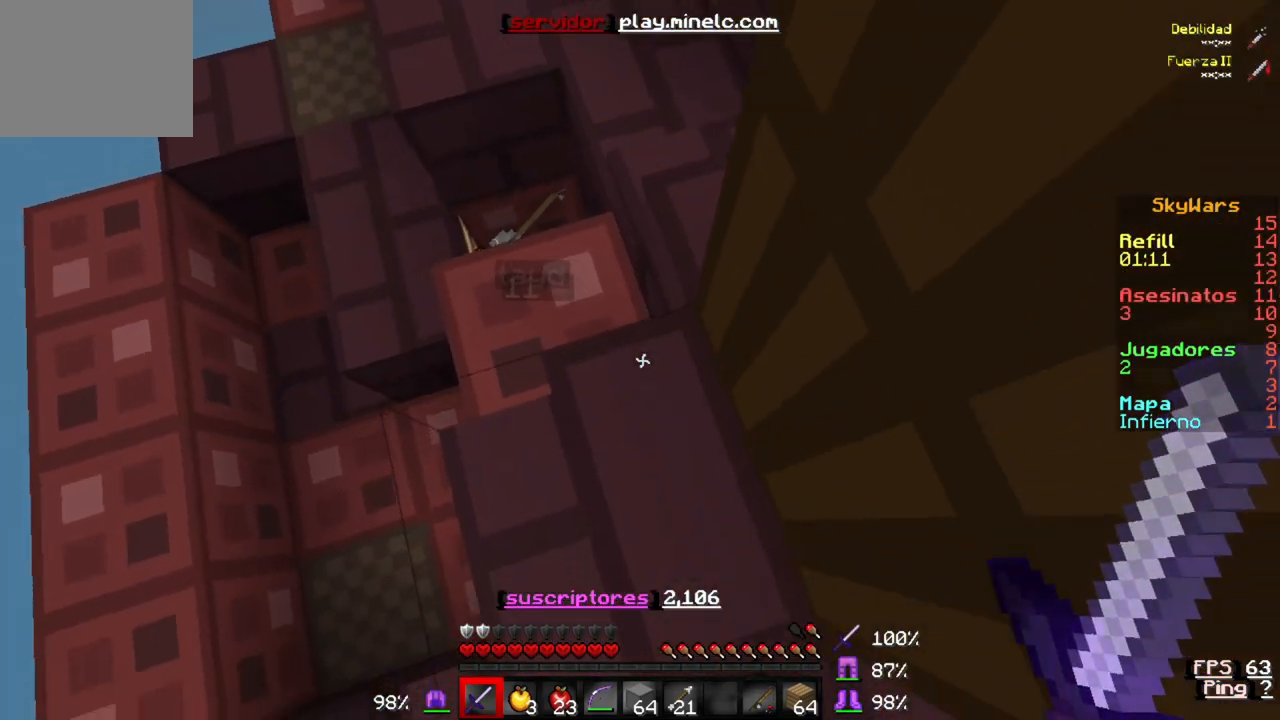
{"keys": ["s"], "events": []}
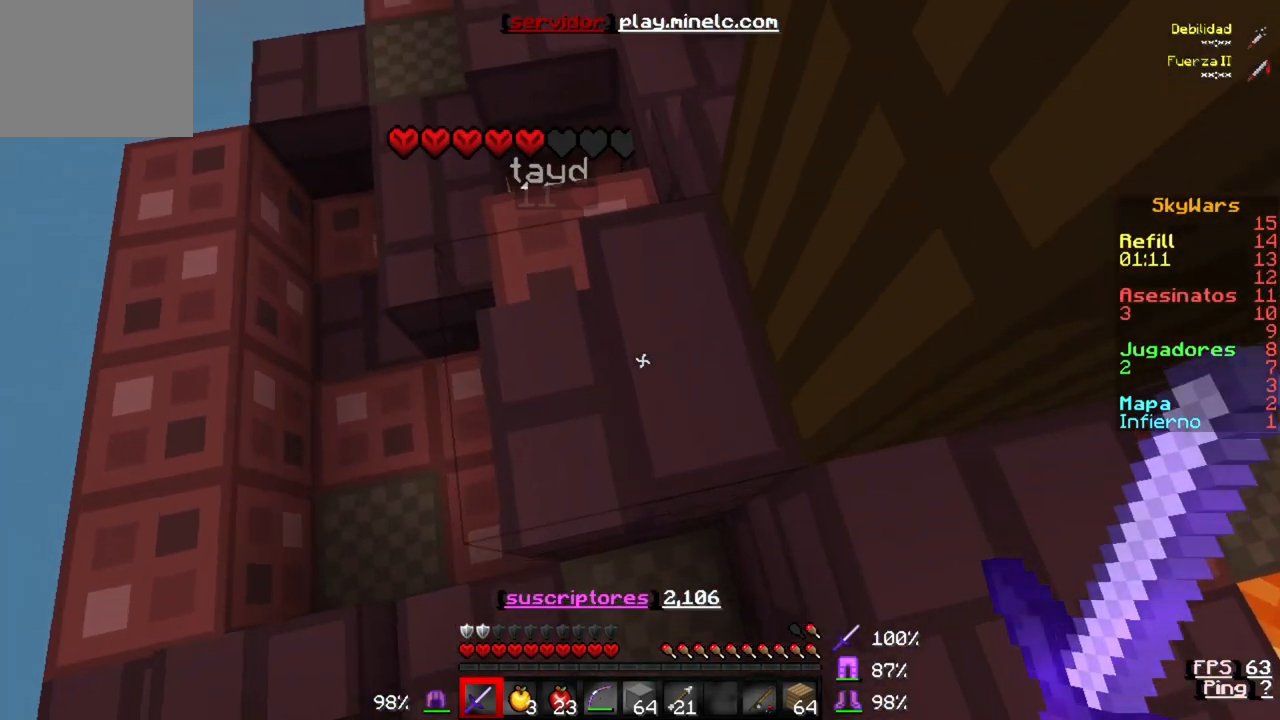
{"keys": ["s"], "events": []}